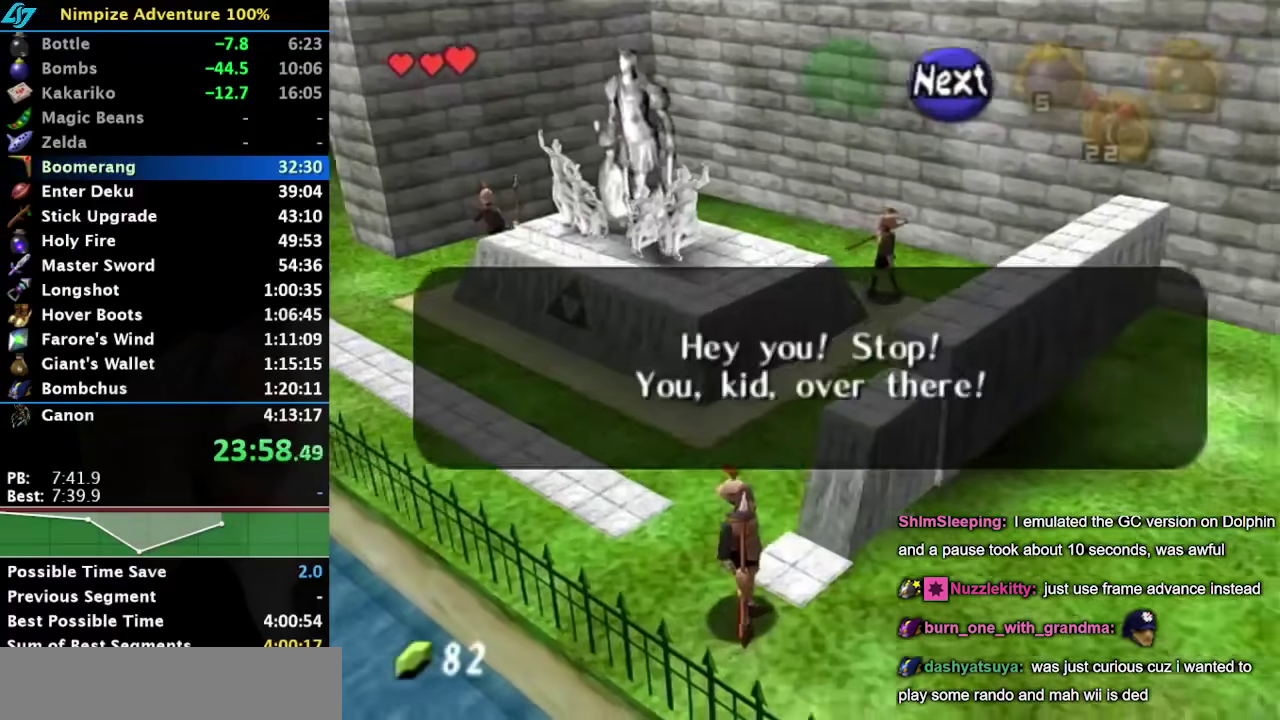
Gameplay with a controller (Nintendo layout); each line is a JSON object with the inputs held at the frame after it. "events" lists button and stick changes between this image and that frame as [ms after this image, input, new state], when the widget could be followed in between. Not read: L3 R3.
{"buttons": ["L1"], "left_stick": "up-left", "right_stick": "center", "events": []}
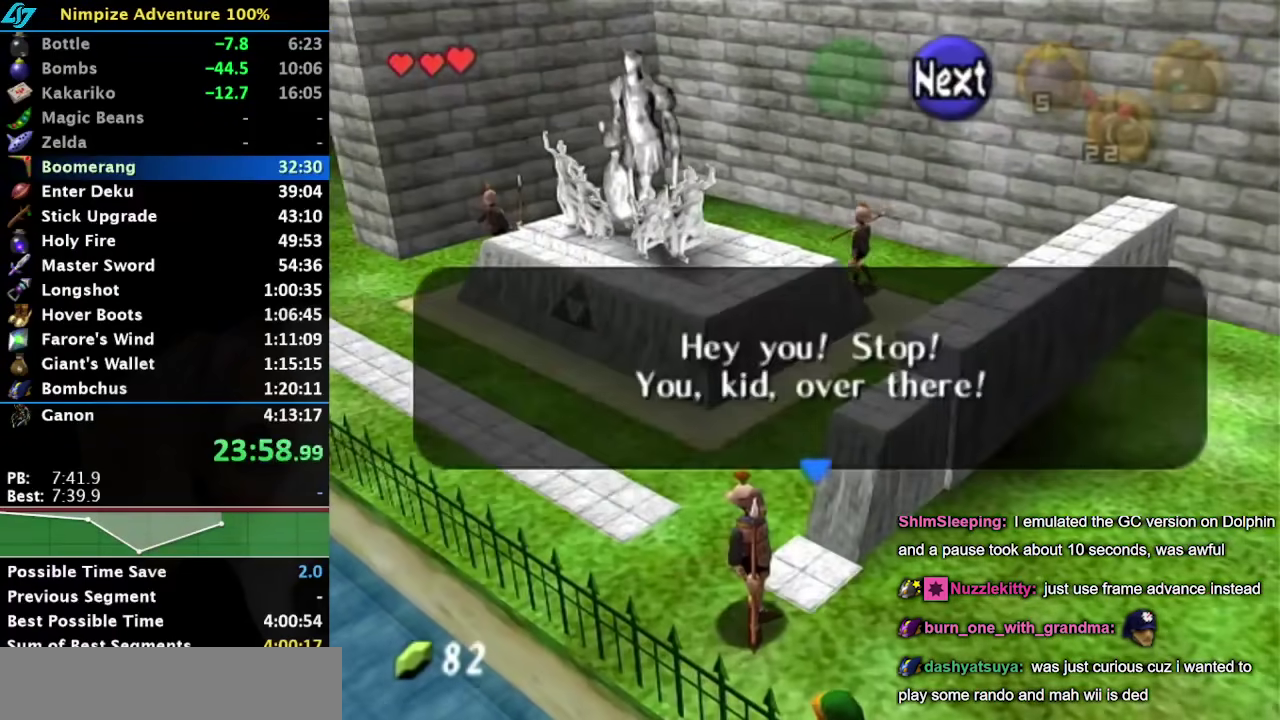
{"buttons": [], "left_stick": "up-left", "right_stick": "center", "events": [[33, "A", "down"], [33, "B", "down"], [100, "L1", "up"], [167, "A", "up"], [167, "B", "up"], [233, "A", "down"], [233, "B", "down"], [350, "A", "up"], [383, "B", "up"]]}
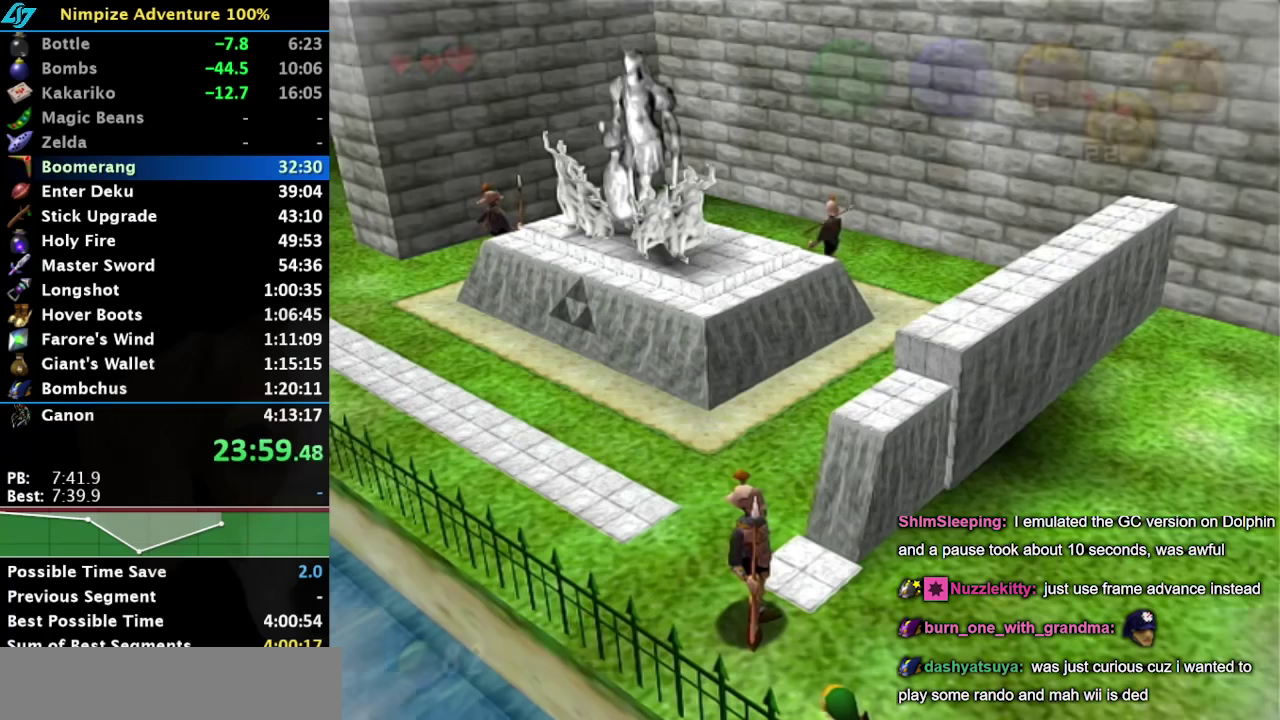
{"buttons": [], "left_stick": "left", "right_stick": "center", "events": [[200, "left_stick", "left"]]}
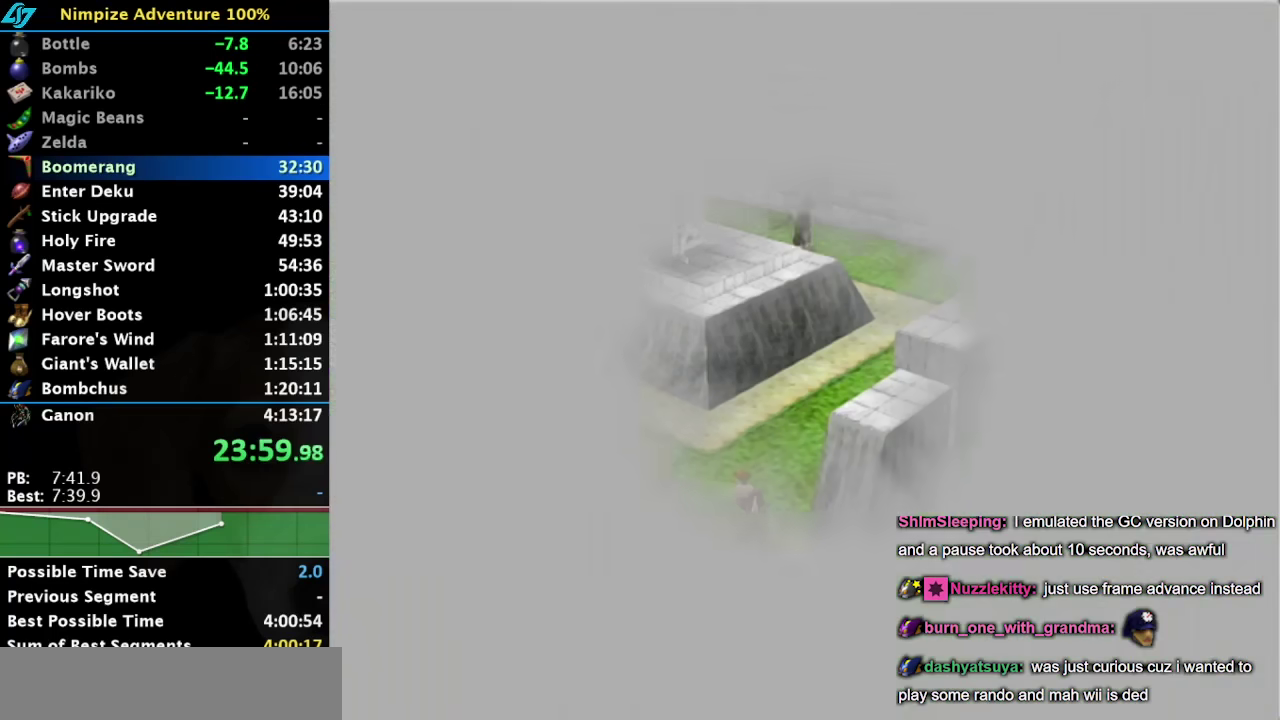
{"buttons": [], "left_stick": "center", "right_stick": "center", "events": [[200, "left_stick", "center"]]}
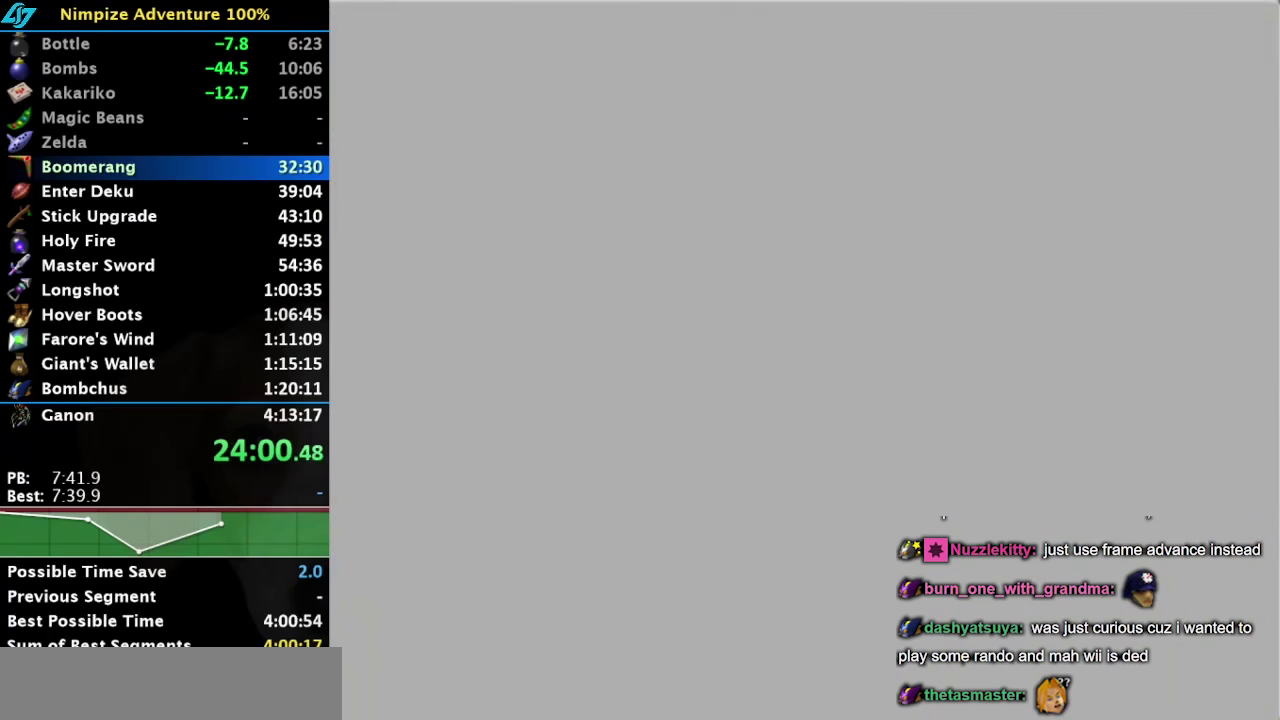
{"buttons": [], "left_stick": "center", "right_stick": "center", "events": []}
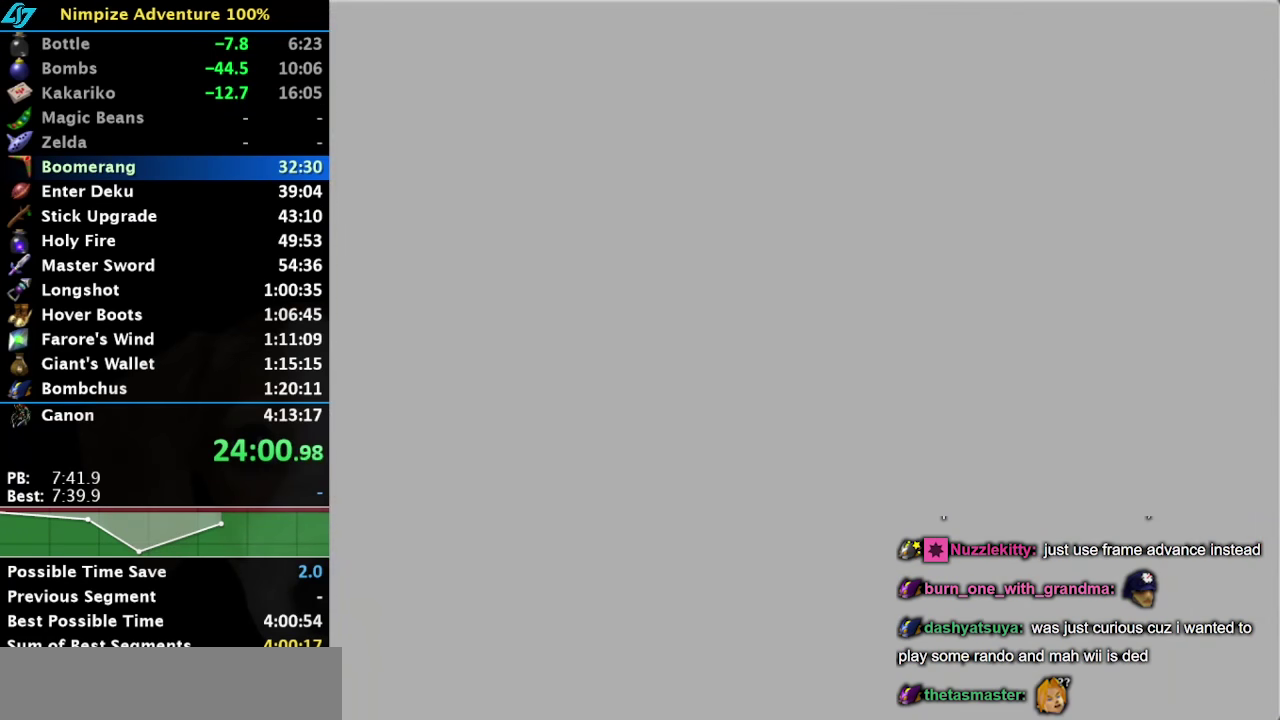
{"buttons": [], "left_stick": "center", "right_stick": "center", "events": []}
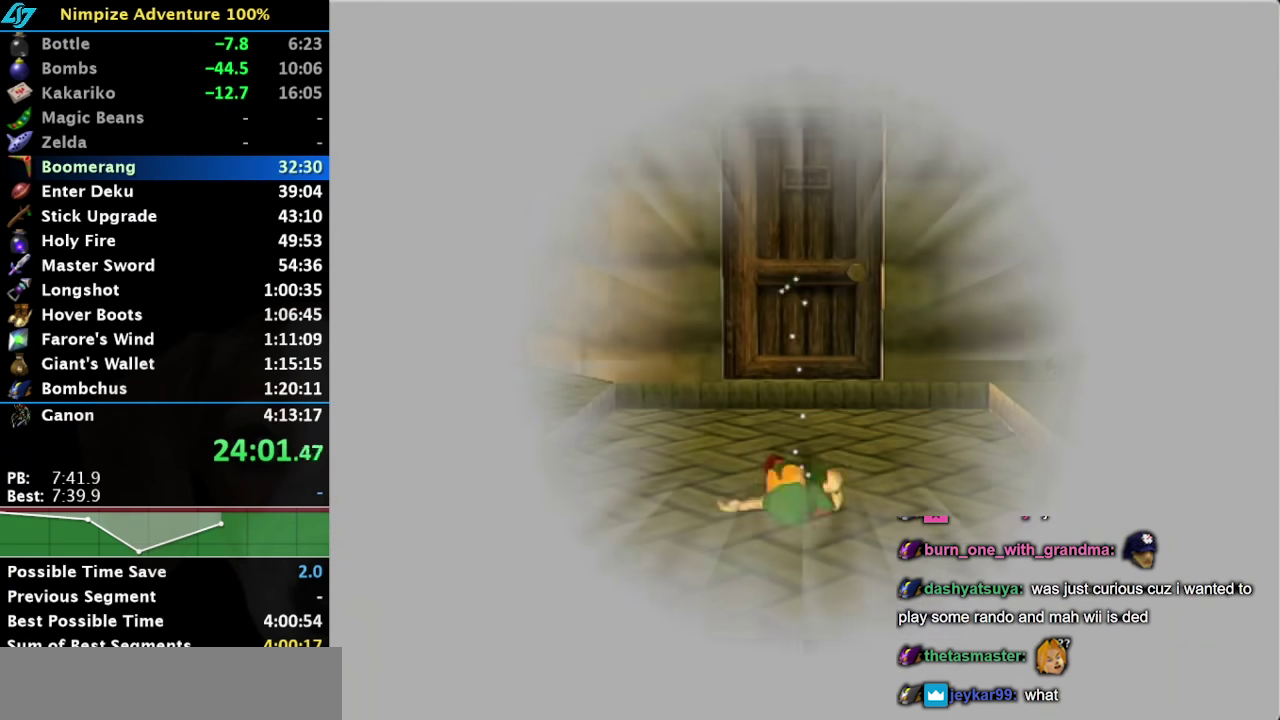
{"buttons": [], "left_stick": "center", "right_stick": "center", "events": []}
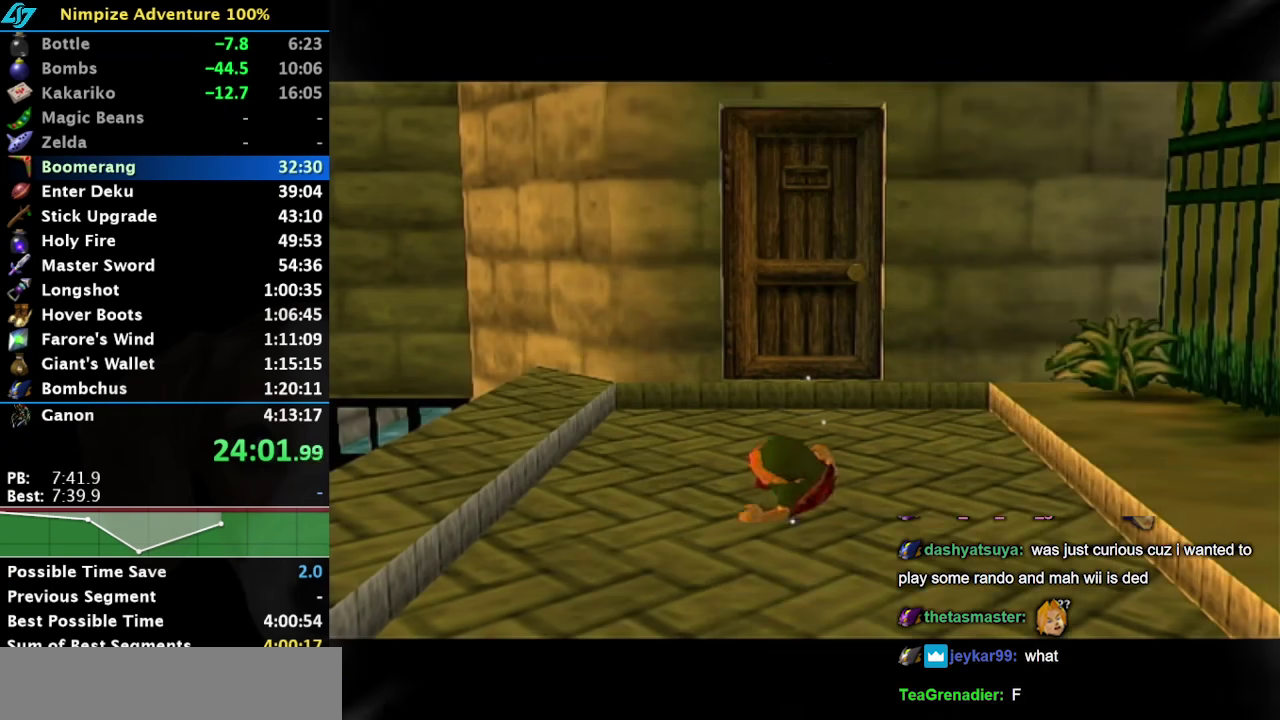
{"buttons": [], "left_stick": "up", "right_stick": "center", "events": [[483, "left_stick", "up"]]}
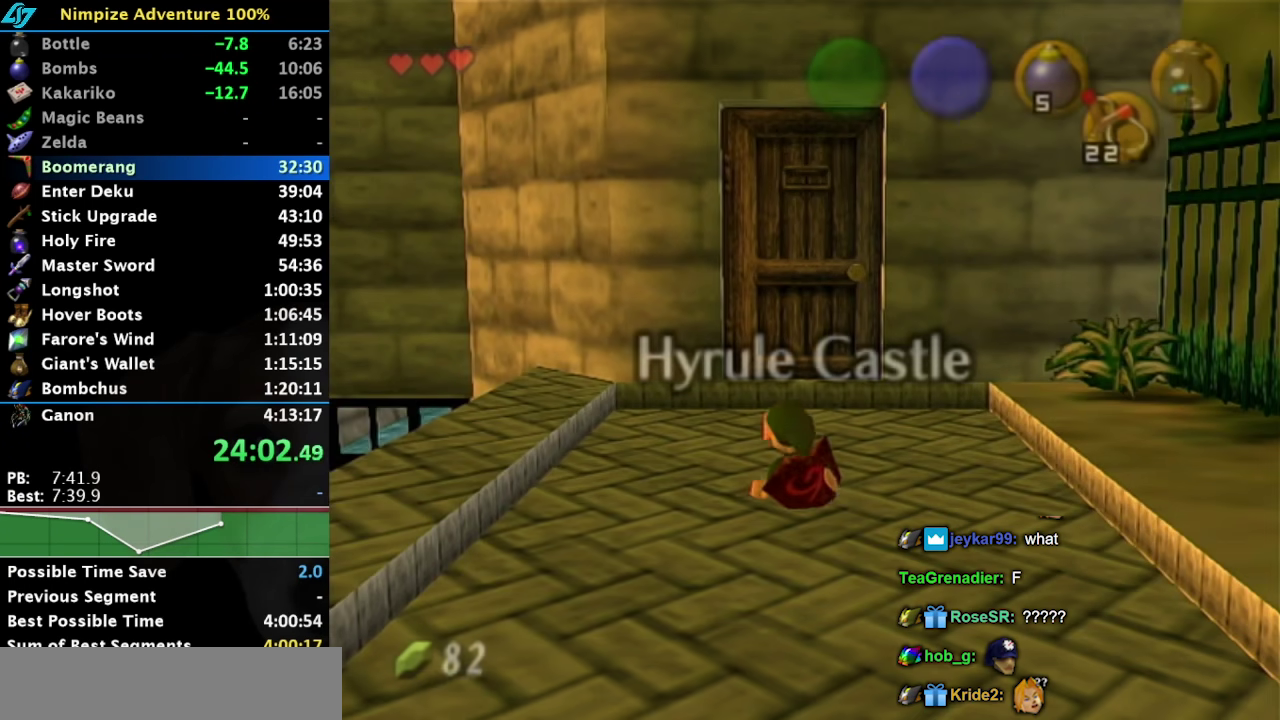
{"buttons": [], "left_stick": "up", "right_stick": "center", "events": []}
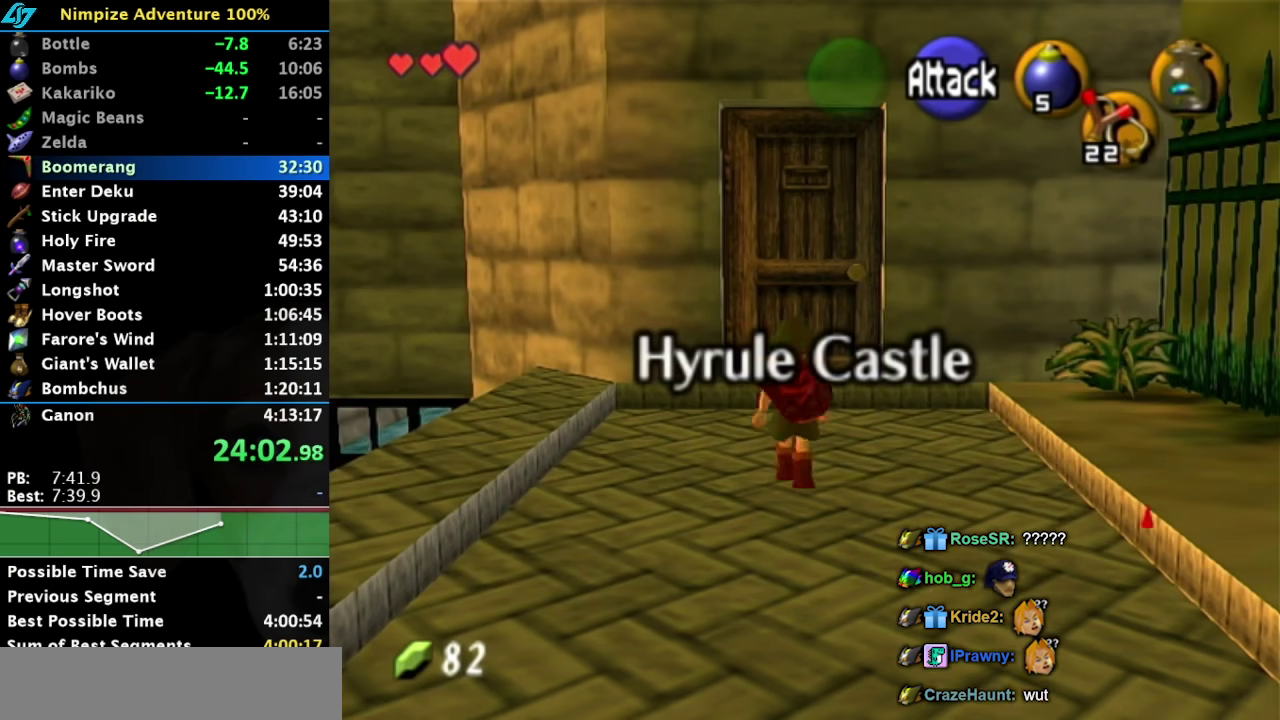
{"buttons": [], "left_stick": "up", "right_stick": "center", "events": []}
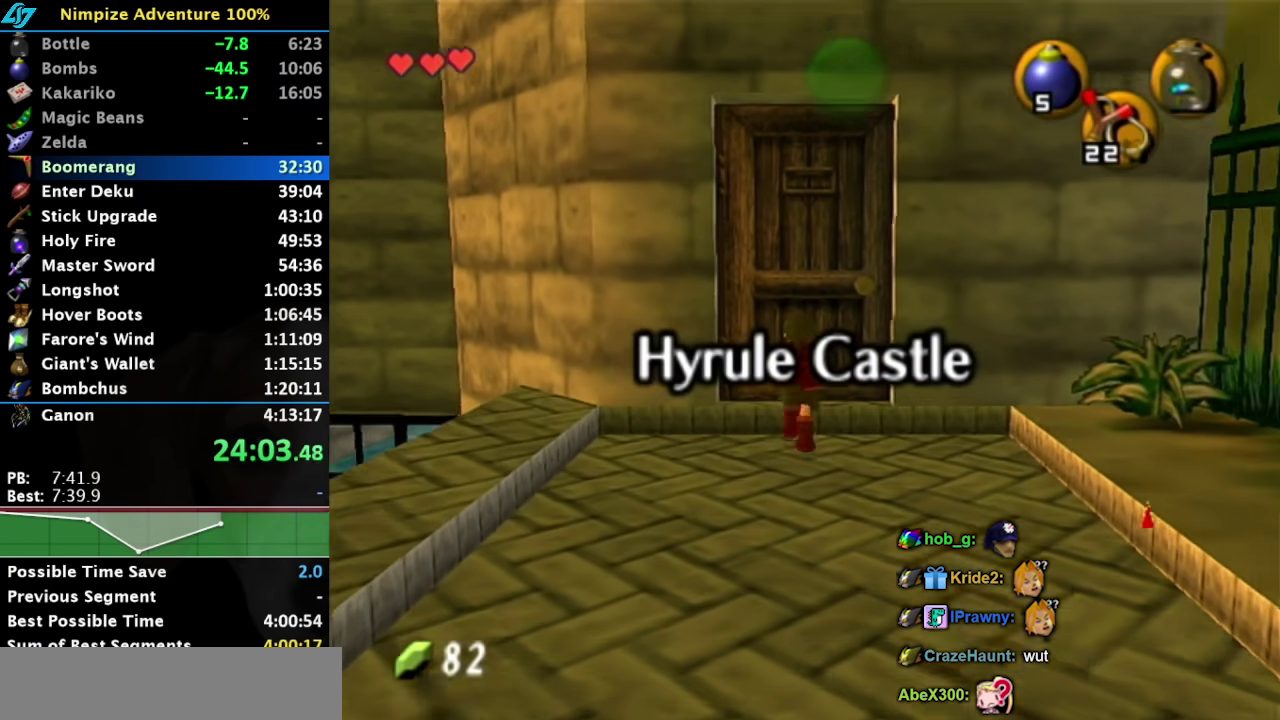
{"buttons": [], "left_stick": "center", "right_stick": "center", "events": [[33, "A", "down"], [133, "A", "up"], [133, "left_stick", "center"], [200, "A", "down"], [317, "A", "up"], [383, "A", "down"], [467, "A", "up"]]}
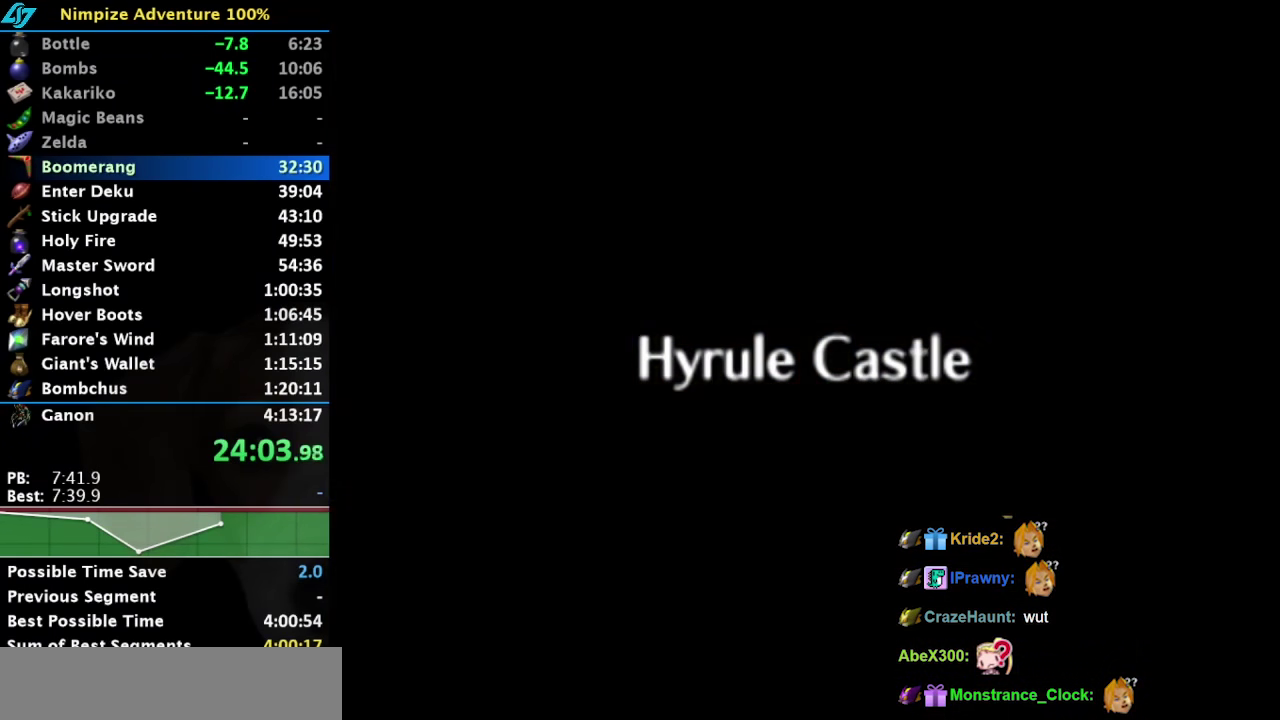
{"buttons": [], "left_stick": "center", "right_stick": "center", "events": [[33, "A", "down"], [167, "A", "up"]]}
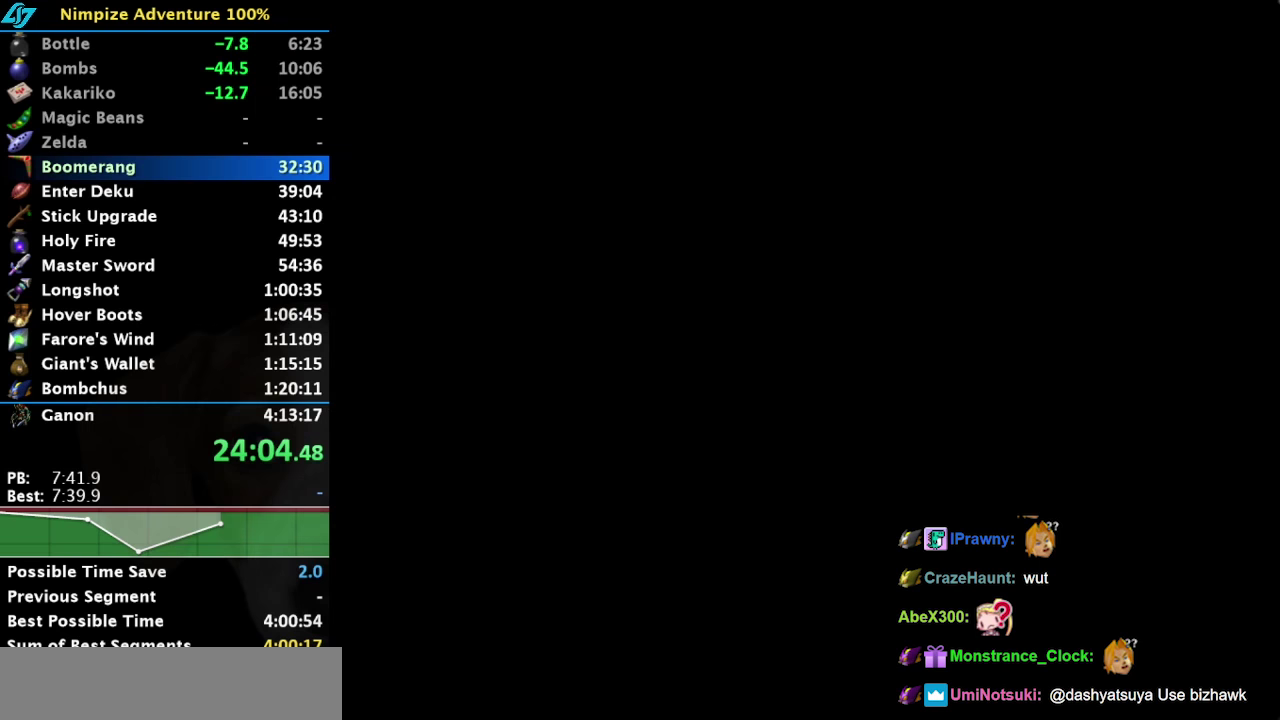
{"buttons": [], "left_stick": "down", "right_stick": "center", "events": [[500, "left_stick", "down"]]}
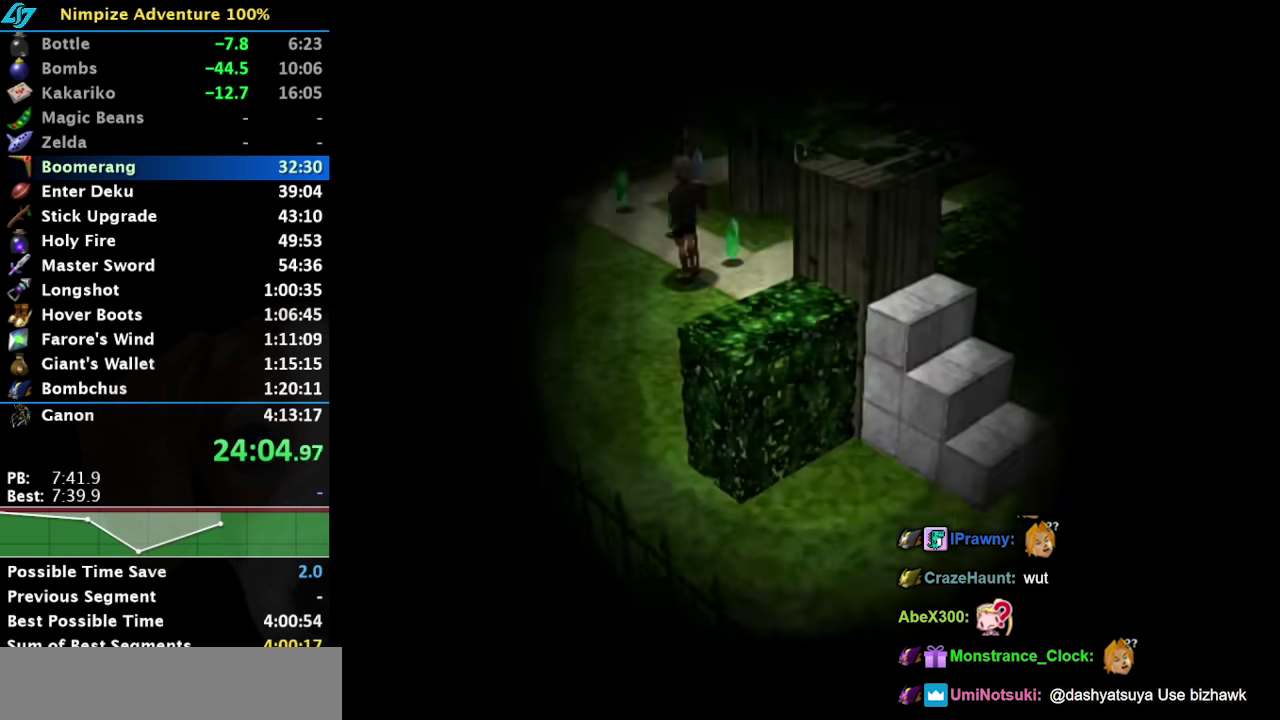
{"buttons": [], "left_stick": "down-left", "right_stick": "center", "events": [[367, "left_stick", "down-left"]]}
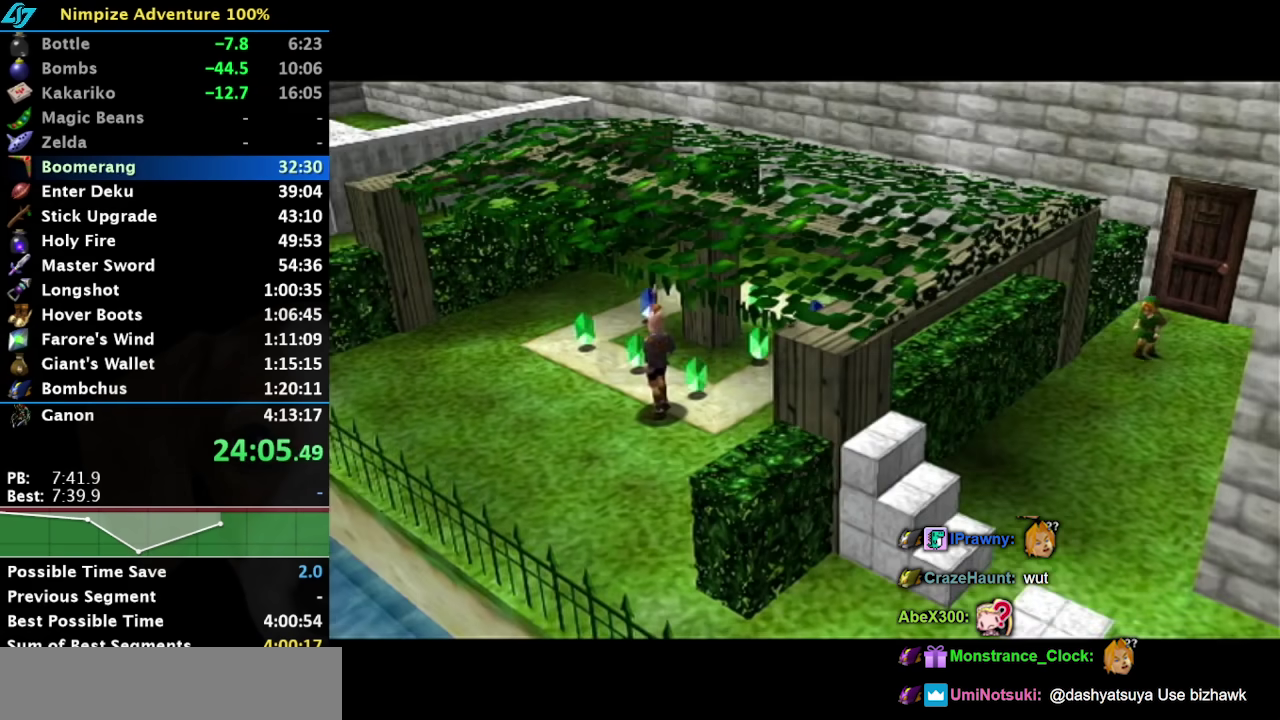
{"buttons": ["A"], "left_stick": "down-left", "right_stick": "center", "events": [[400, "A", "down"]]}
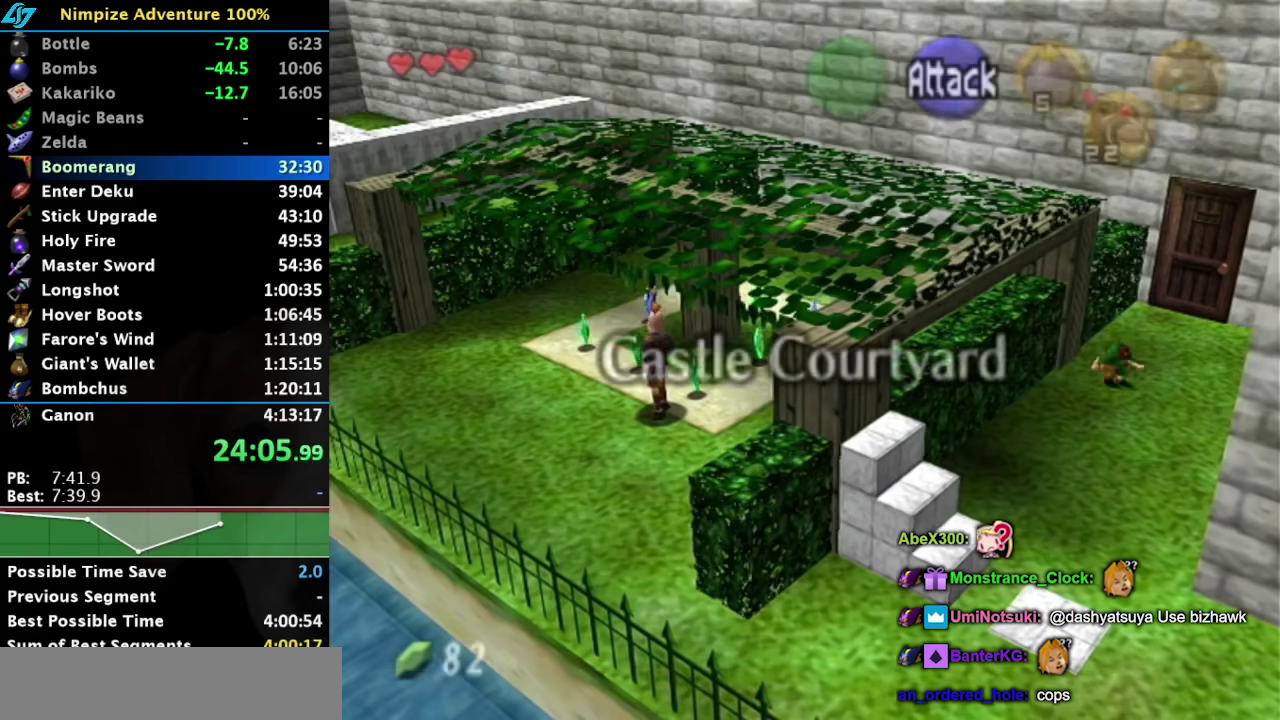
{"buttons": [], "left_stick": "down-left", "right_stick": "center", "events": [[17, "A", "up"], [83, "A", "down"], [183, "A", "up"]]}
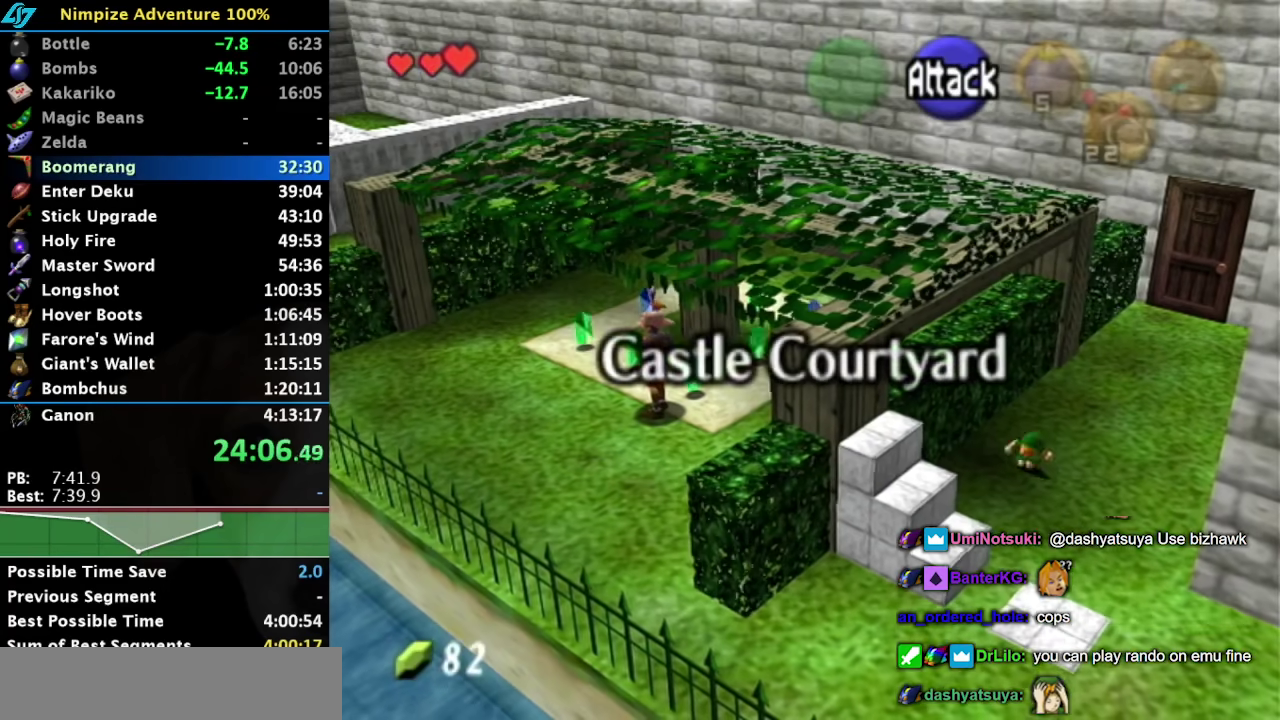
{"buttons": [], "left_stick": "down-left", "right_stick": "center", "events": [[150, "A", "down"], [300, "A", "up"]]}
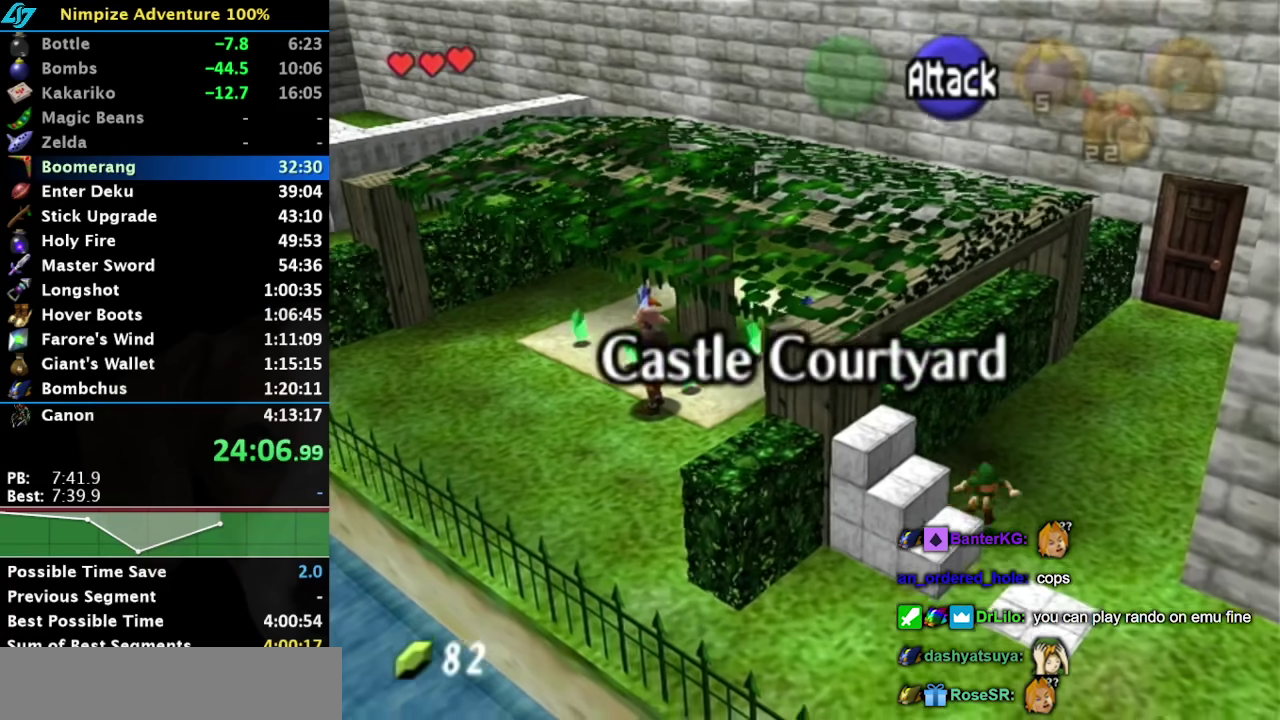
{"buttons": [], "left_stick": "down", "right_stick": "center", "events": [[433, "left_stick", "down"]]}
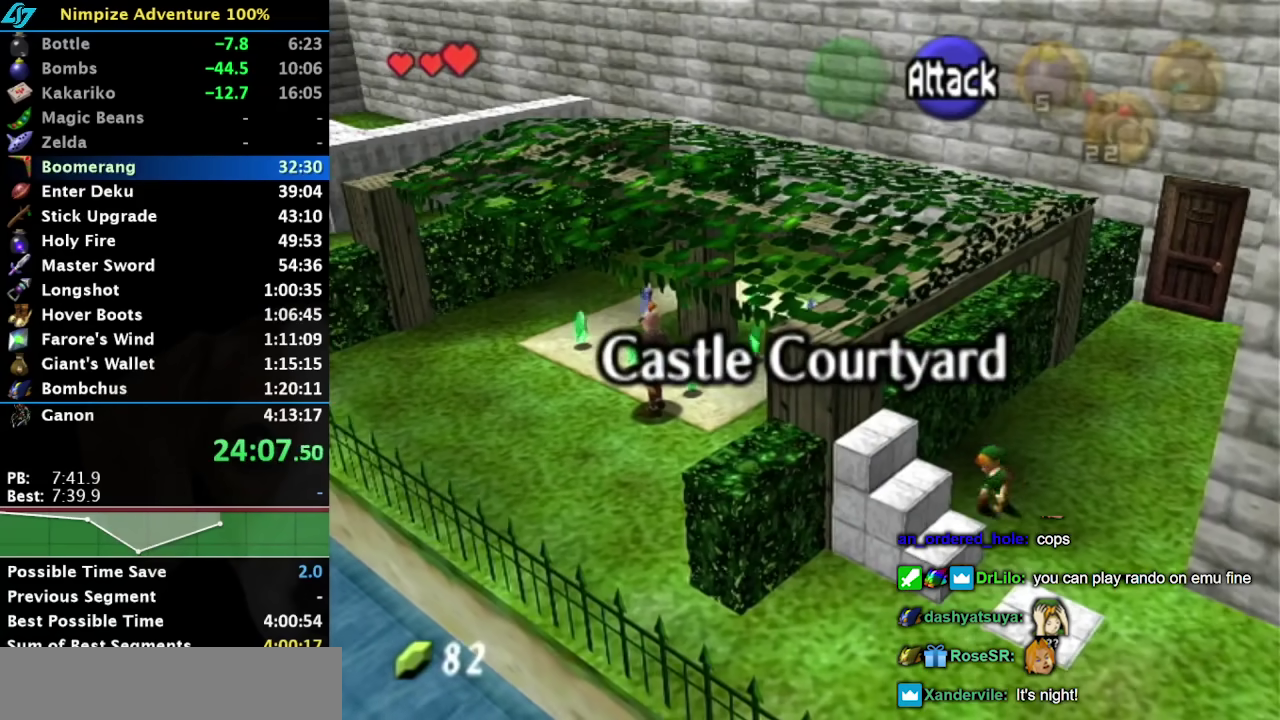
{"buttons": [], "left_stick": "down", "right_stick": "center", "events": []}
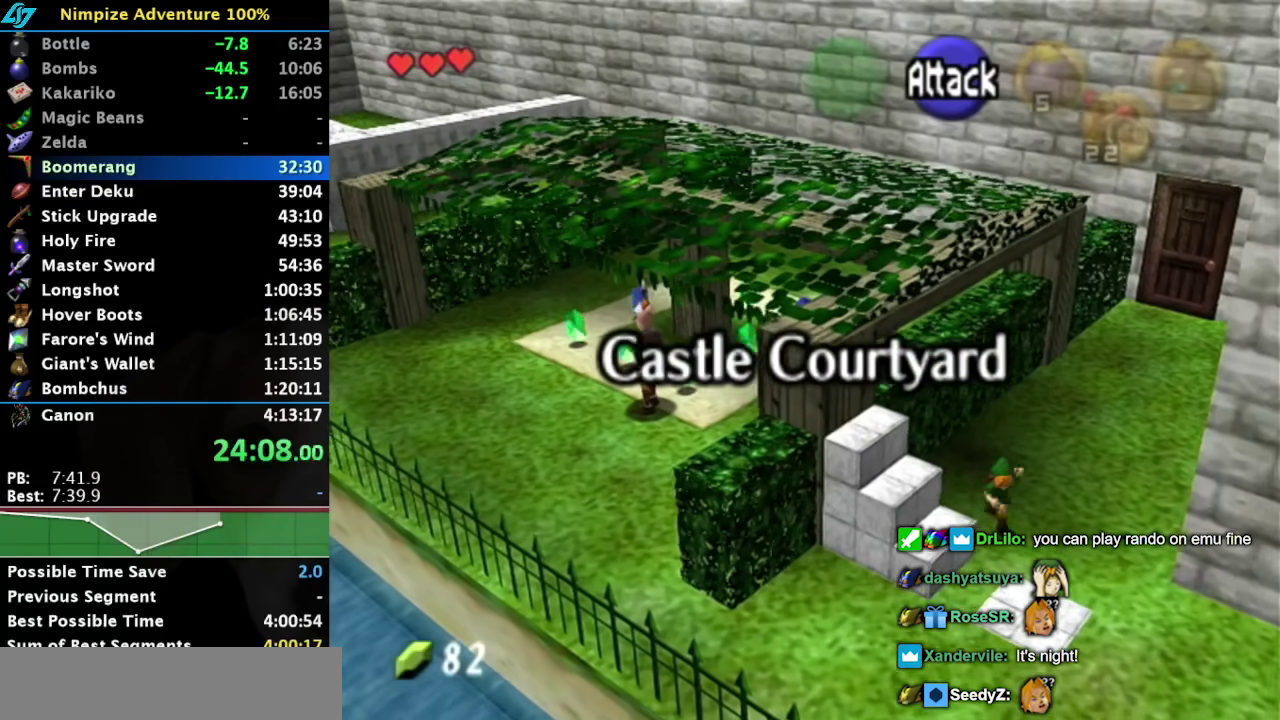
{"buttons": ["A", "L1"], "left_stick": "up-left", "right_stick": "center", "events": [[17, "left_stick", "down-left"], [400, "A", "down"], [400, "L1", "down"], [400, "left_stick", "up-left"]]}
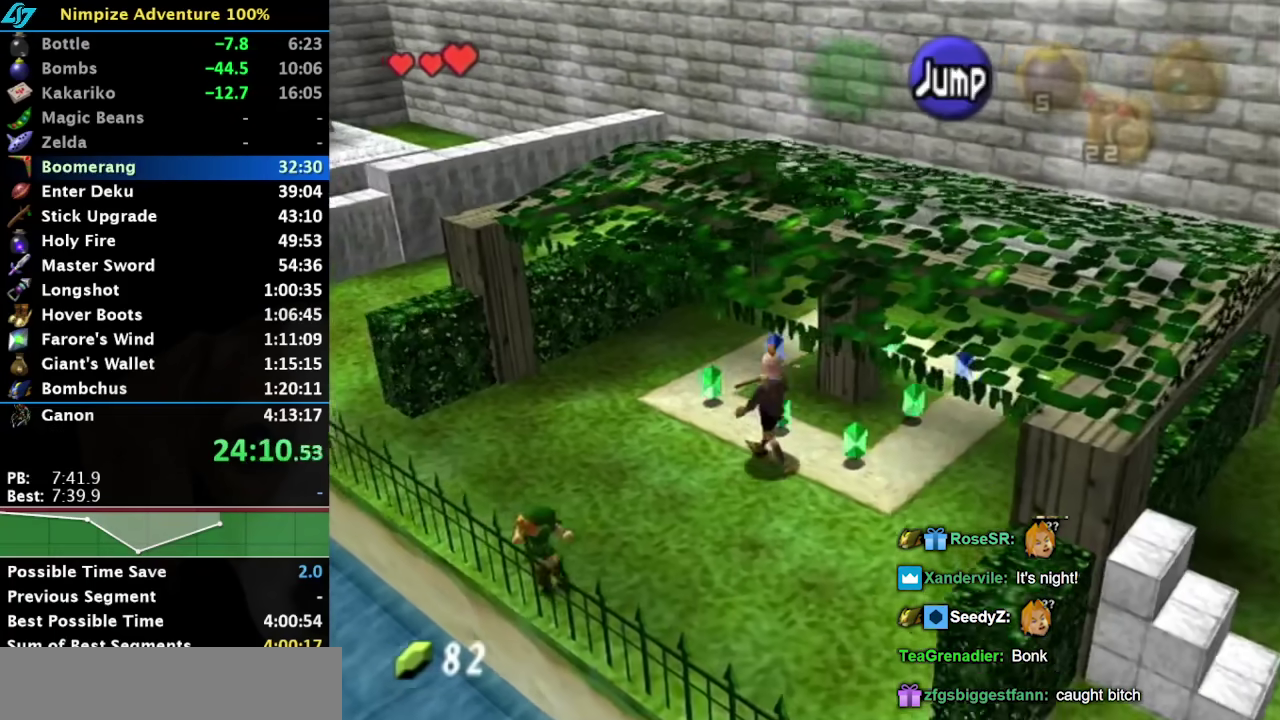
{"buttons": ["L1"], "left_stick": "up-left", "right_stick": "center", "events": [[83, "A", "up"], [233, "A", "down"], [433, "A", "up"]]}
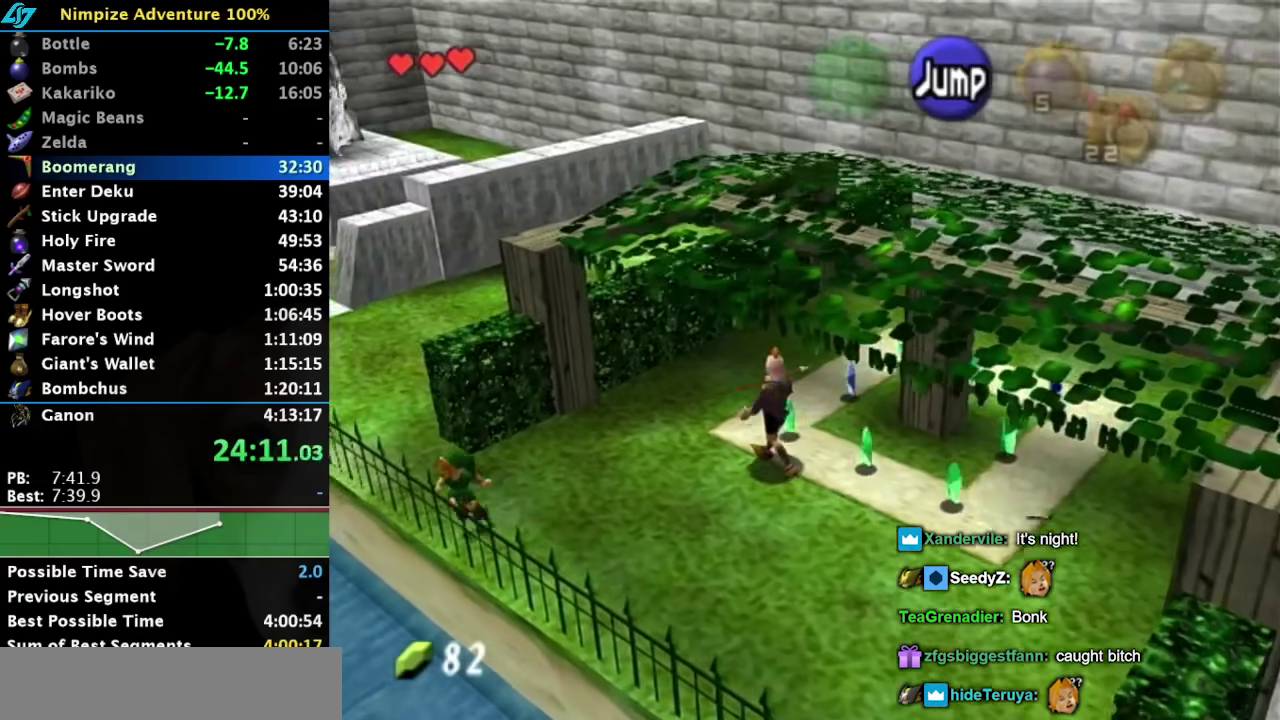
{"buttons": ["A", "L1"], "left_stick": "up-left", "right_stick": "center", "events": [[117, "A", "down"], [300, "A", "up"], [450, "A", "down"]]}
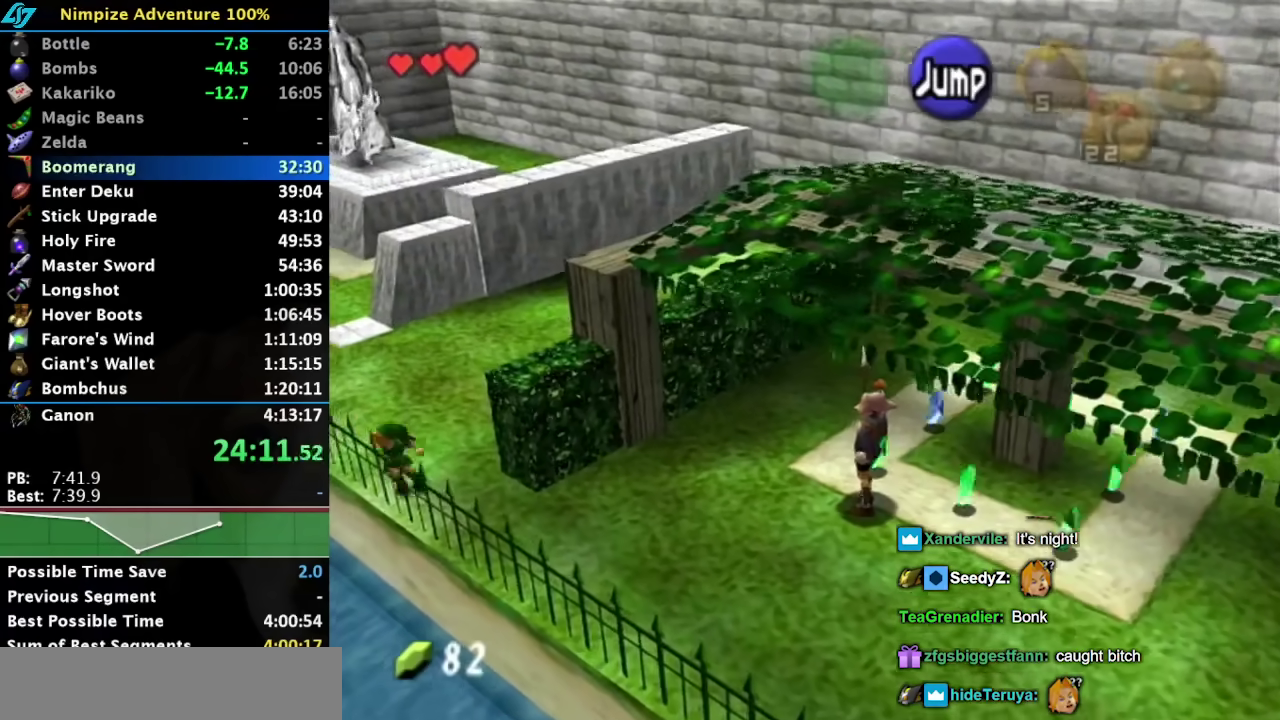
{"buttons": ["A", "L1"], "left_stick": "up-left", "right_stick": "center", "events": [[150, "A", "up"], [267, "A", "down"]]}
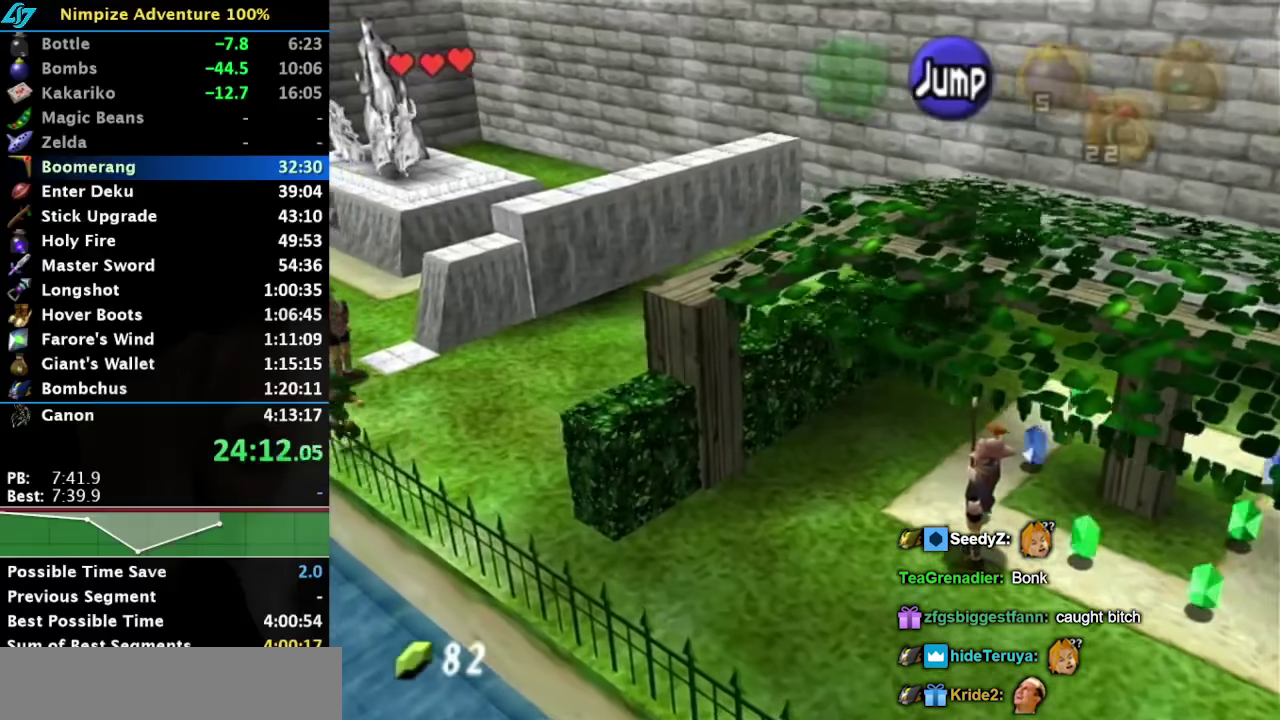
{"buttons": ["L1"], "left_stick": "up-left", "right_stick": "center", "events": [[17, "A", "up"], [267, "A", "down"], [467, "A", "up"]]}
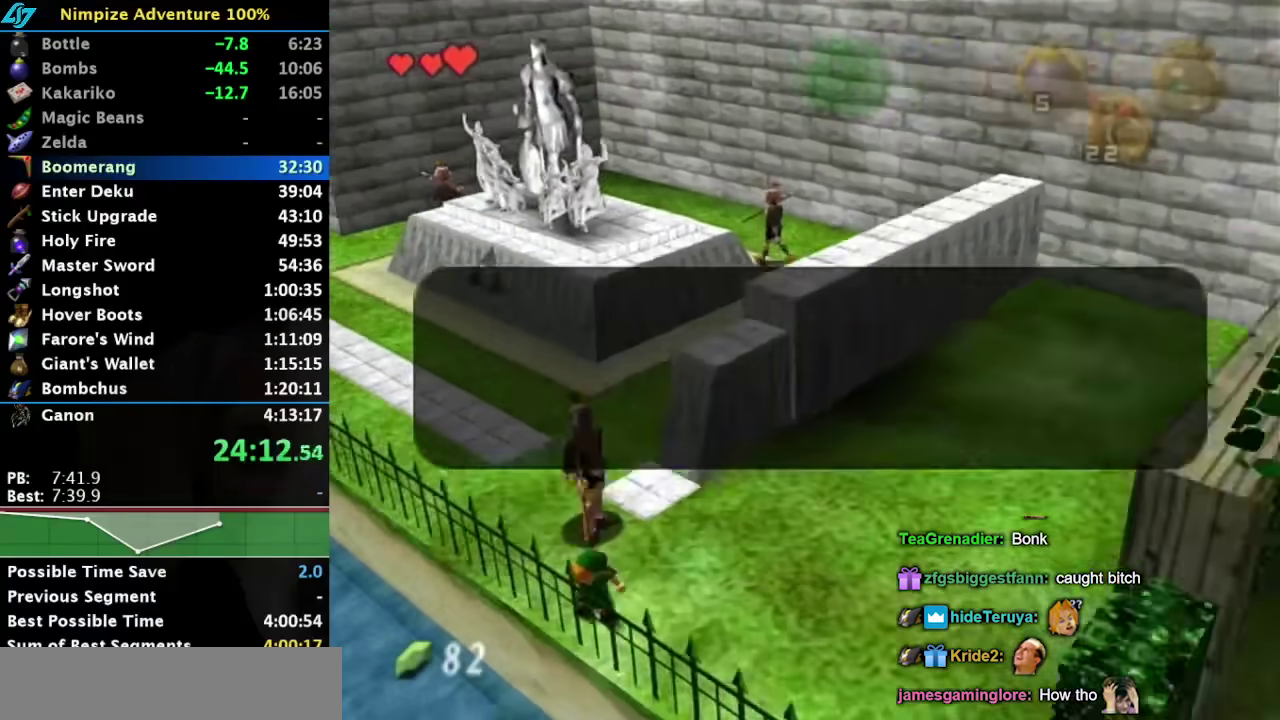
{"buttons": ["L1"], "left_stick": "up-left", "right_stick": "center", "events": []}
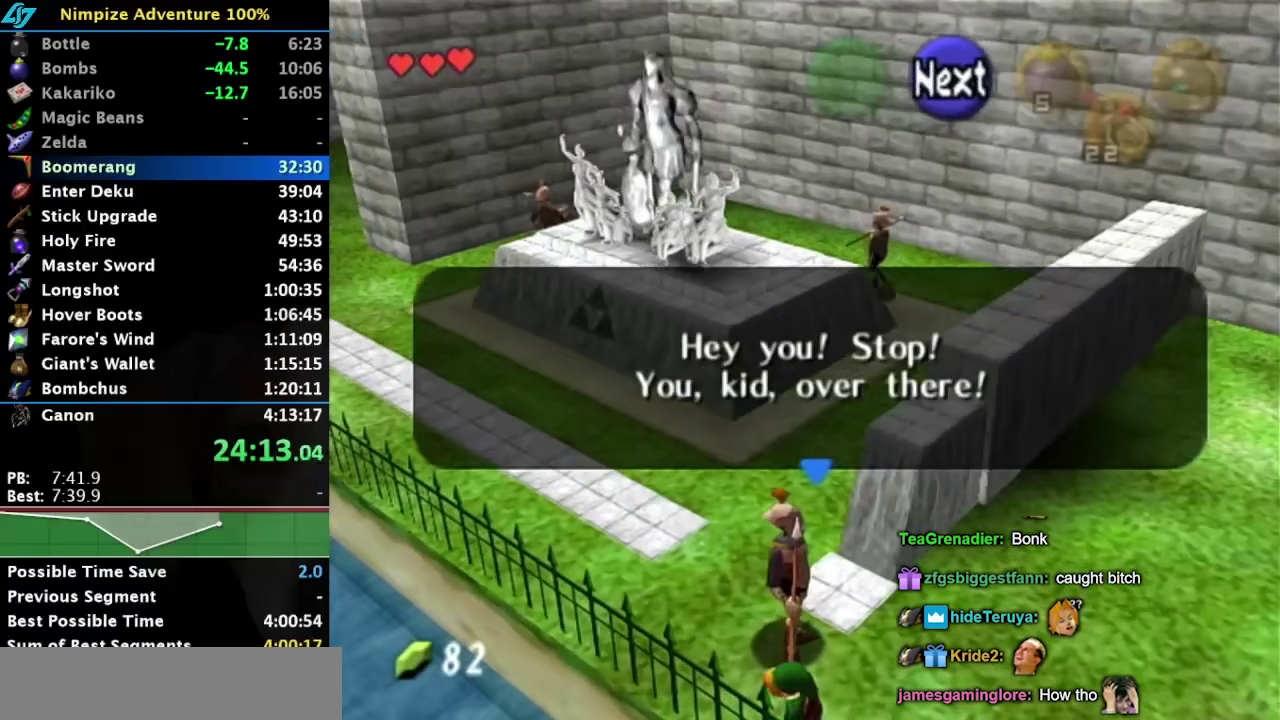
{"buttons": [], "left_stick": "left", "right_stick": "center"}
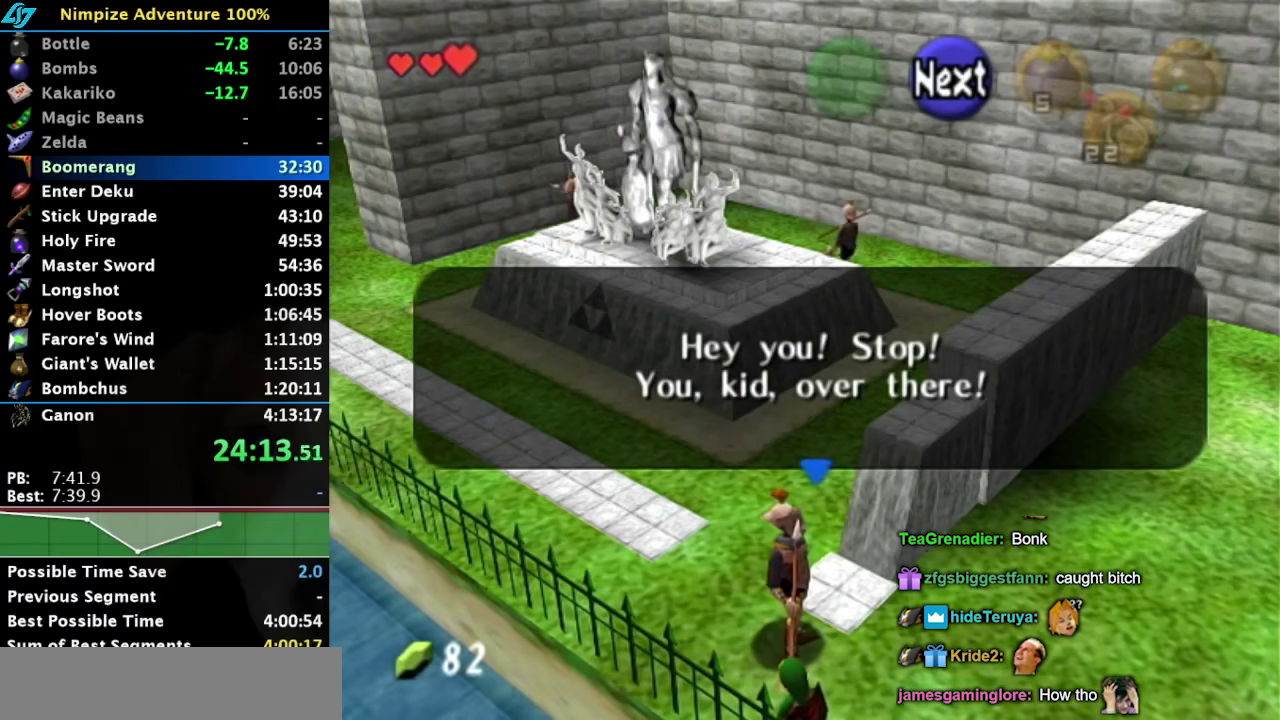
{"buttons": [], "left_stick": "center", "right_stick": "center"}